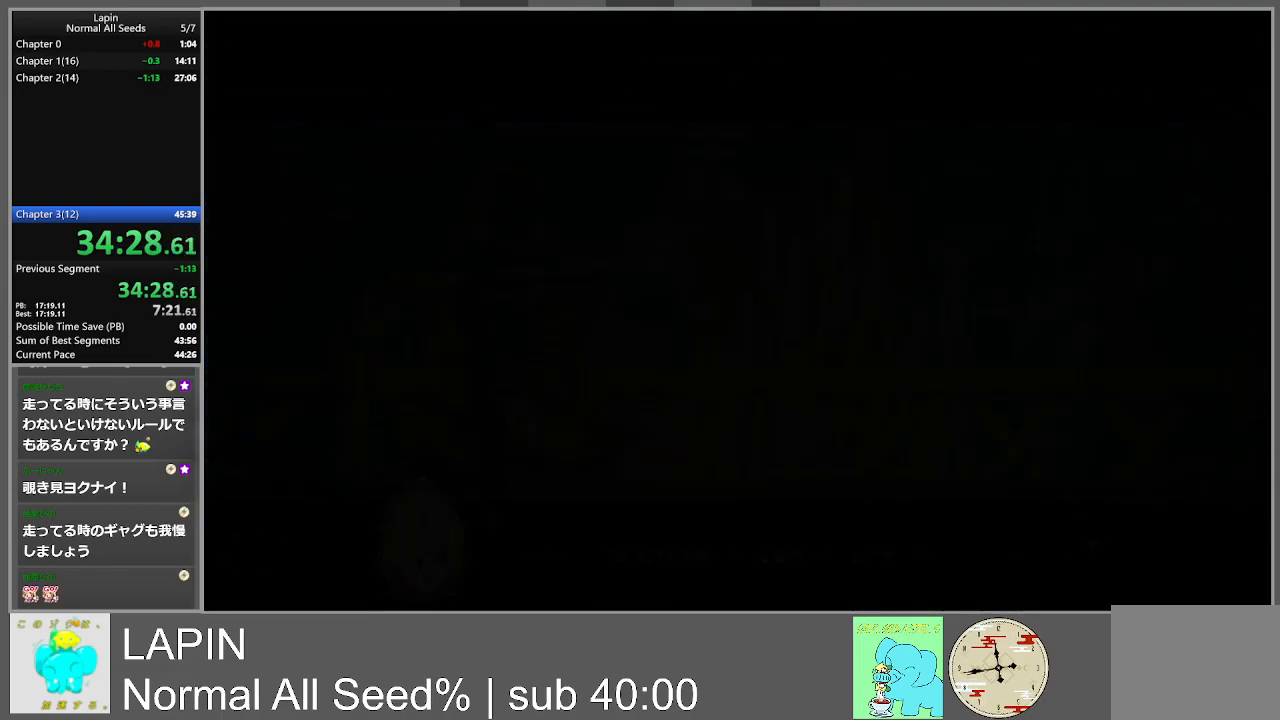
Gameplay with a controller (PlayStation layout); each line is a JSON object with the inputs held at the frame after it. "events" lists button and stick changes between this image and that frame as [ms after this image, input, new state], when the widget could be followed in between. Not read: L3 R3 left_stick right_stick.
{"buttons": ["DPAD_RIGHT"], "events": []}
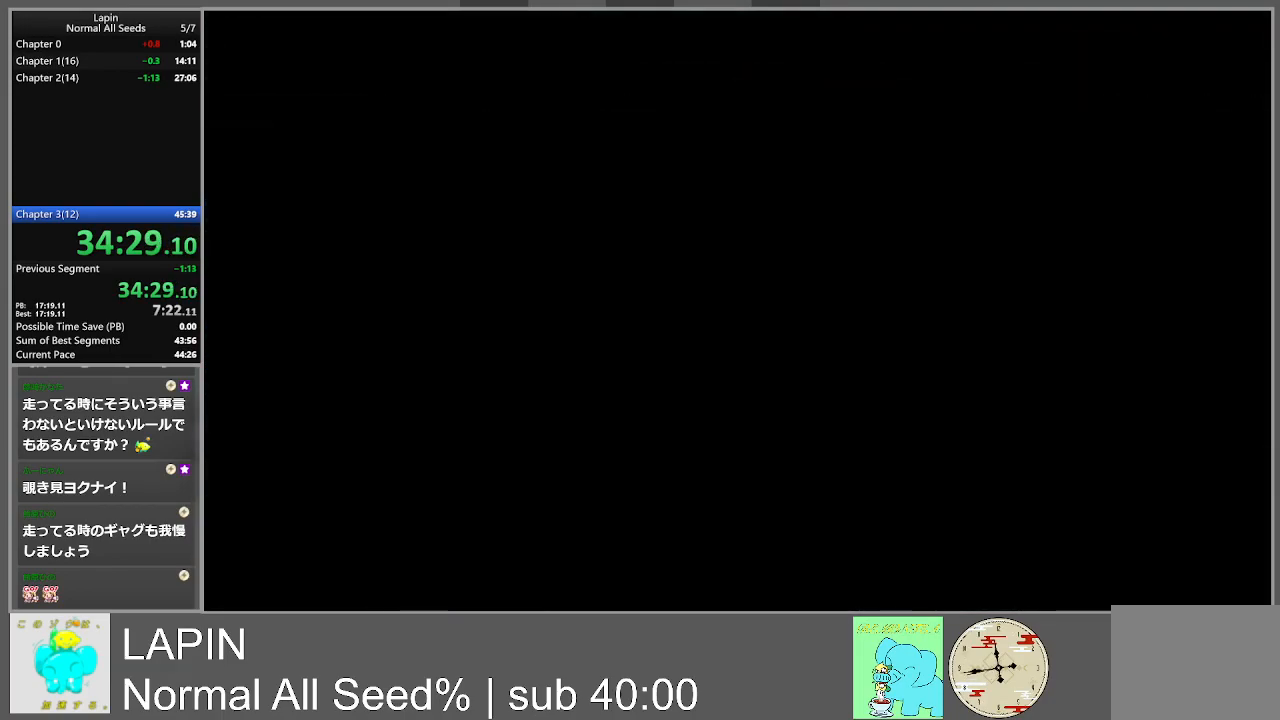
{"buttons": ["DPAD_RIGHT"], "events": []}
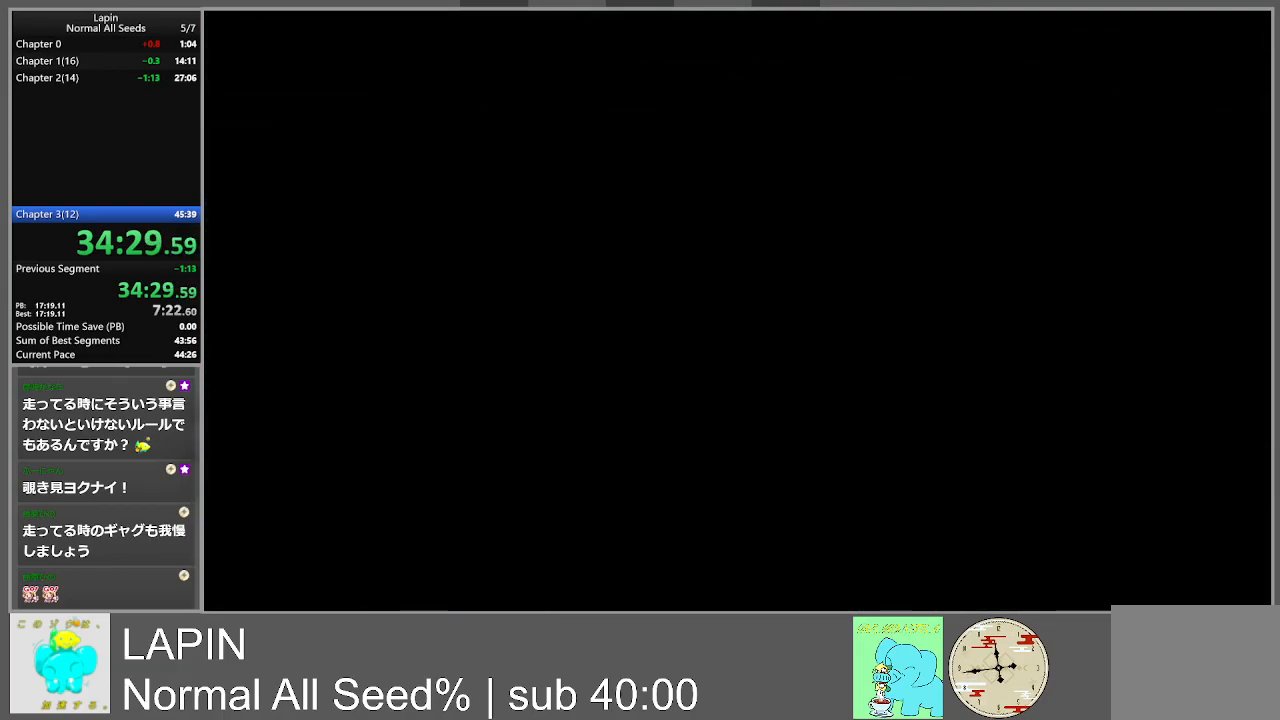
{"buttons": ["DPAD_RIGHT"], "events": []}
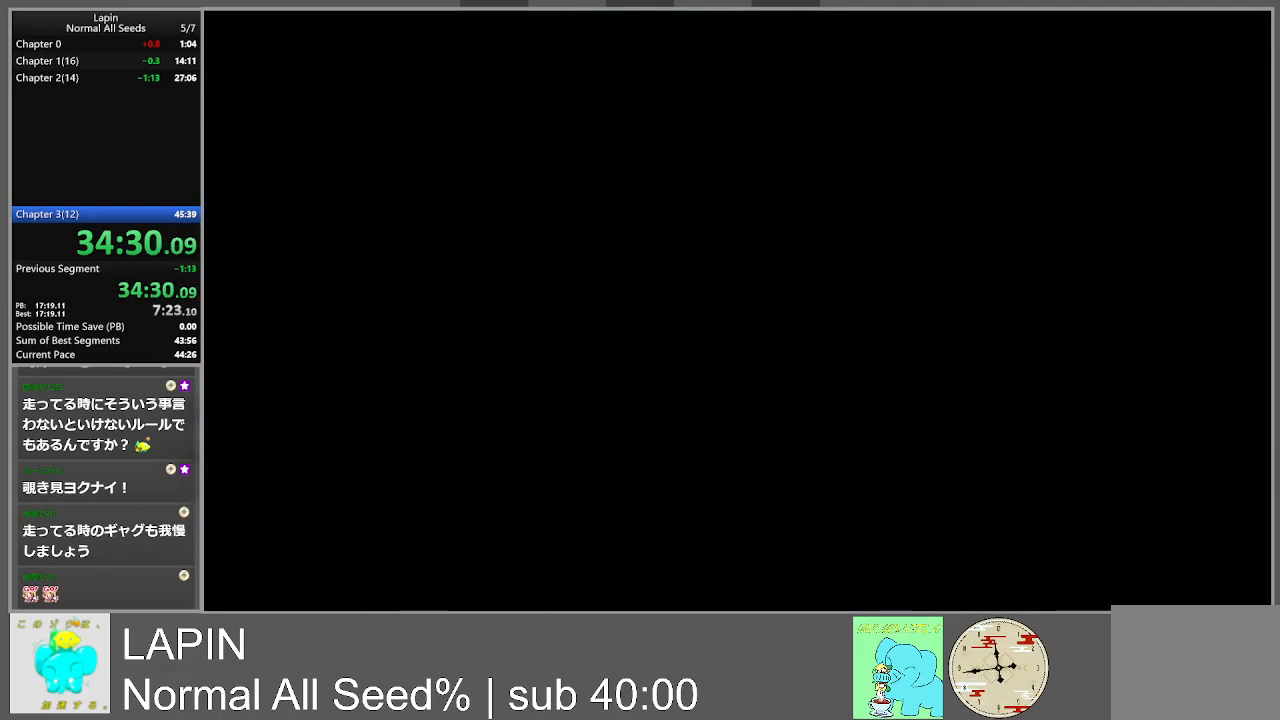
{"buttons": ["DPAD_RIGHT"], "events": []}
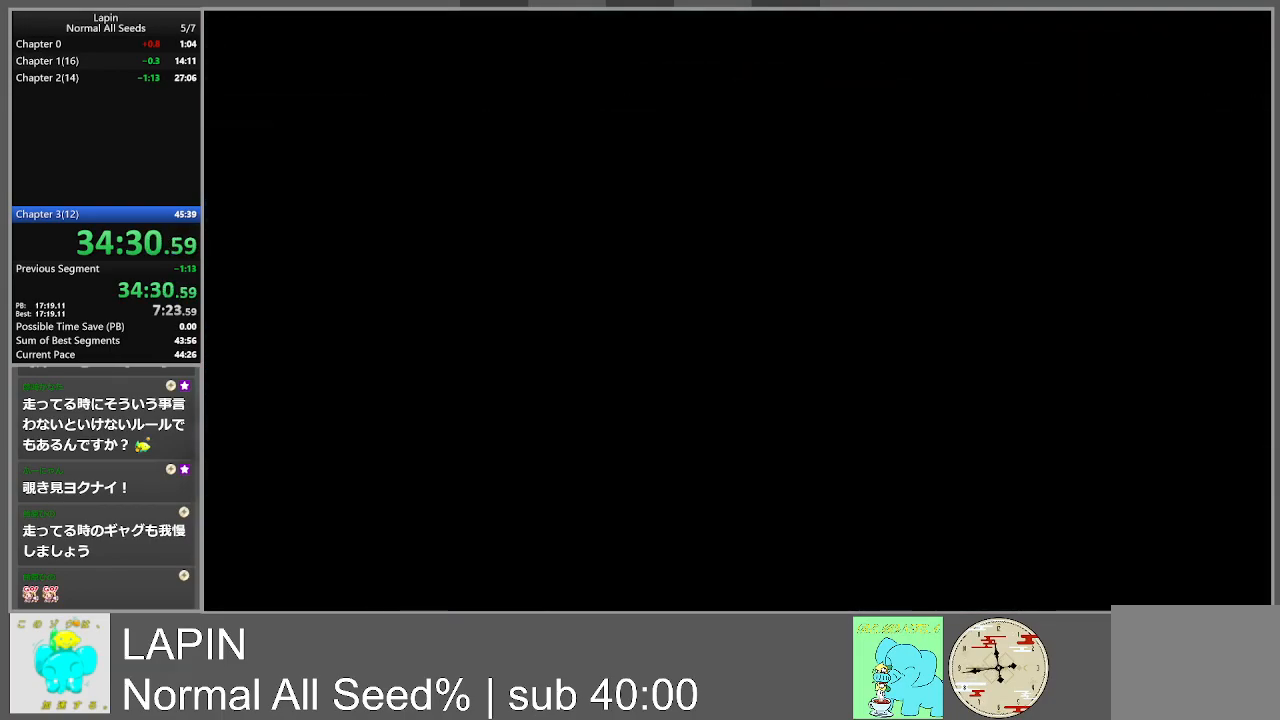
{"buttons": ["DPAD_RIGHT"], "events": []}
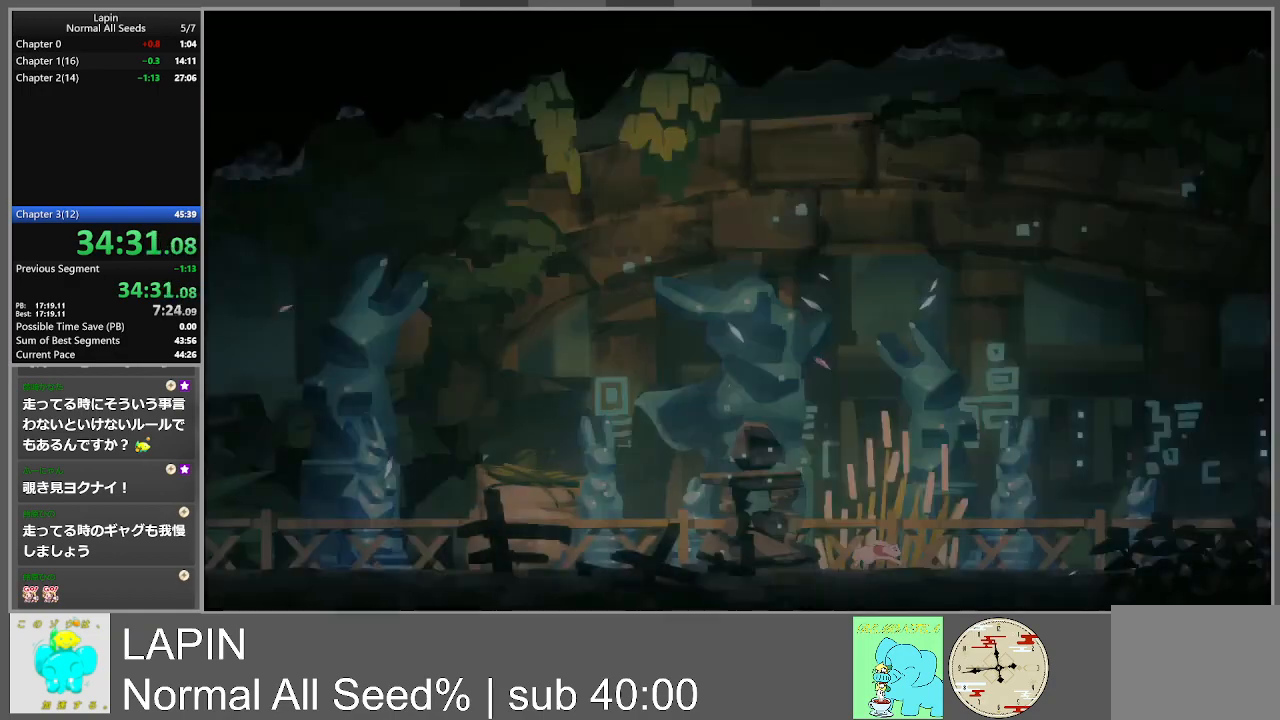
{"buttons": ["DPAD_RIGHT"], "events": []}
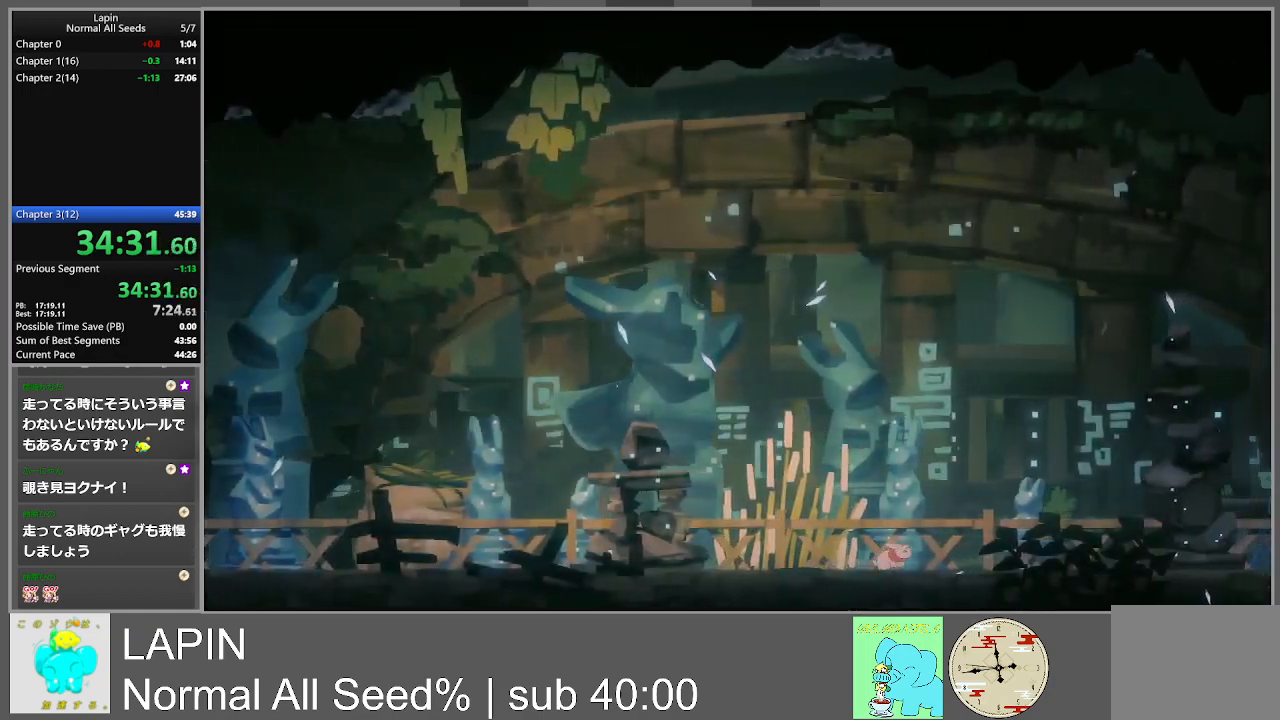
{"buttons": ["DPAD_RIGHT"], "events": []}
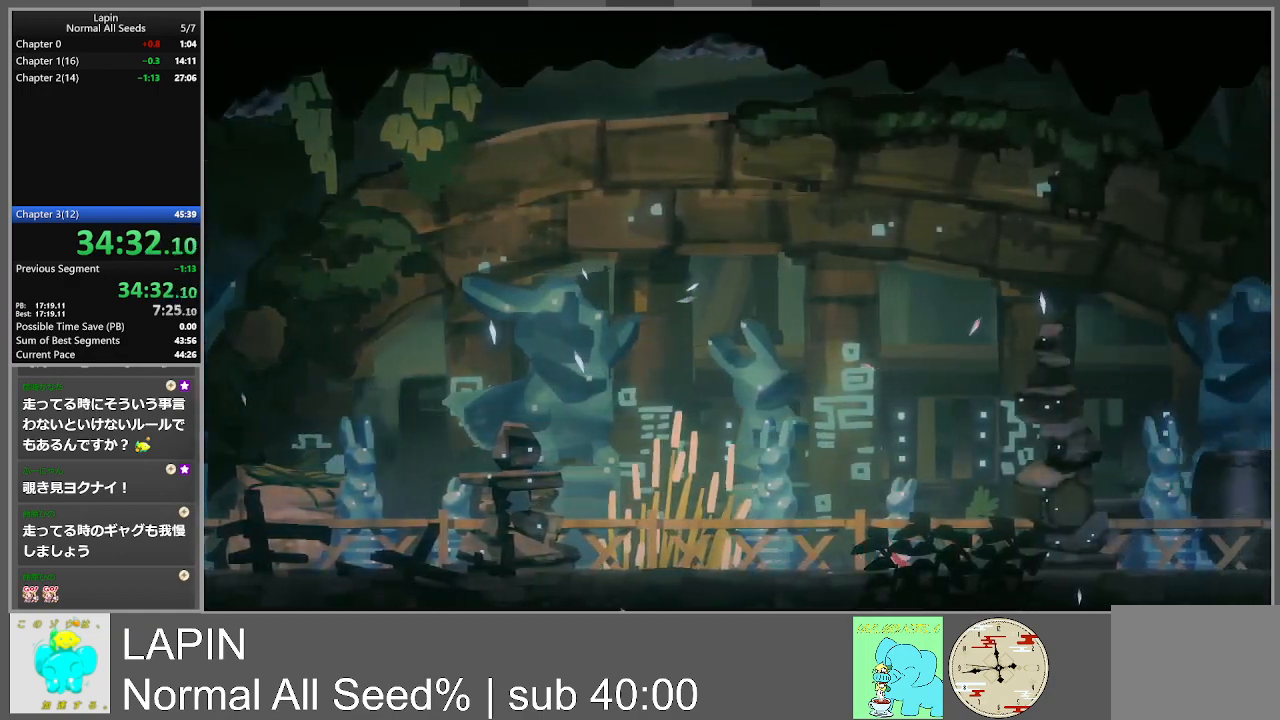
{"buttons": ["DPAD_RIGHT"], "events": []}
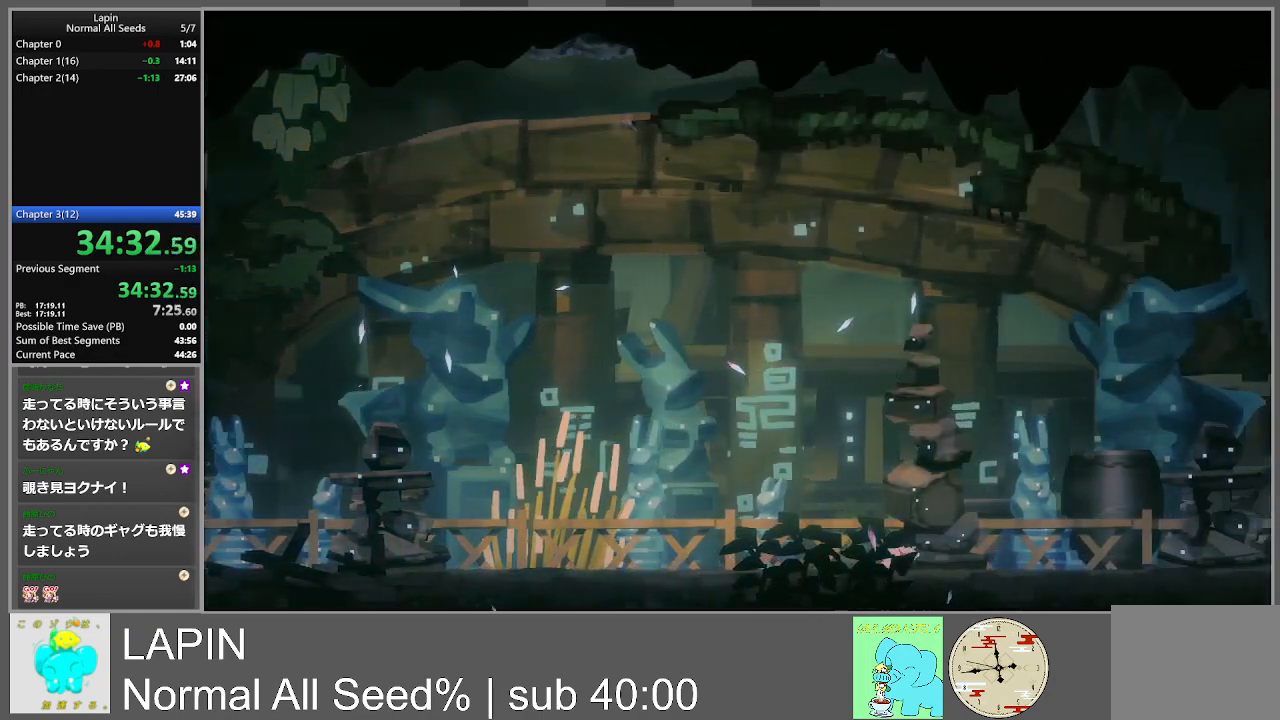
{"buttons": ["DPAD_RIGHT"], "events": []}
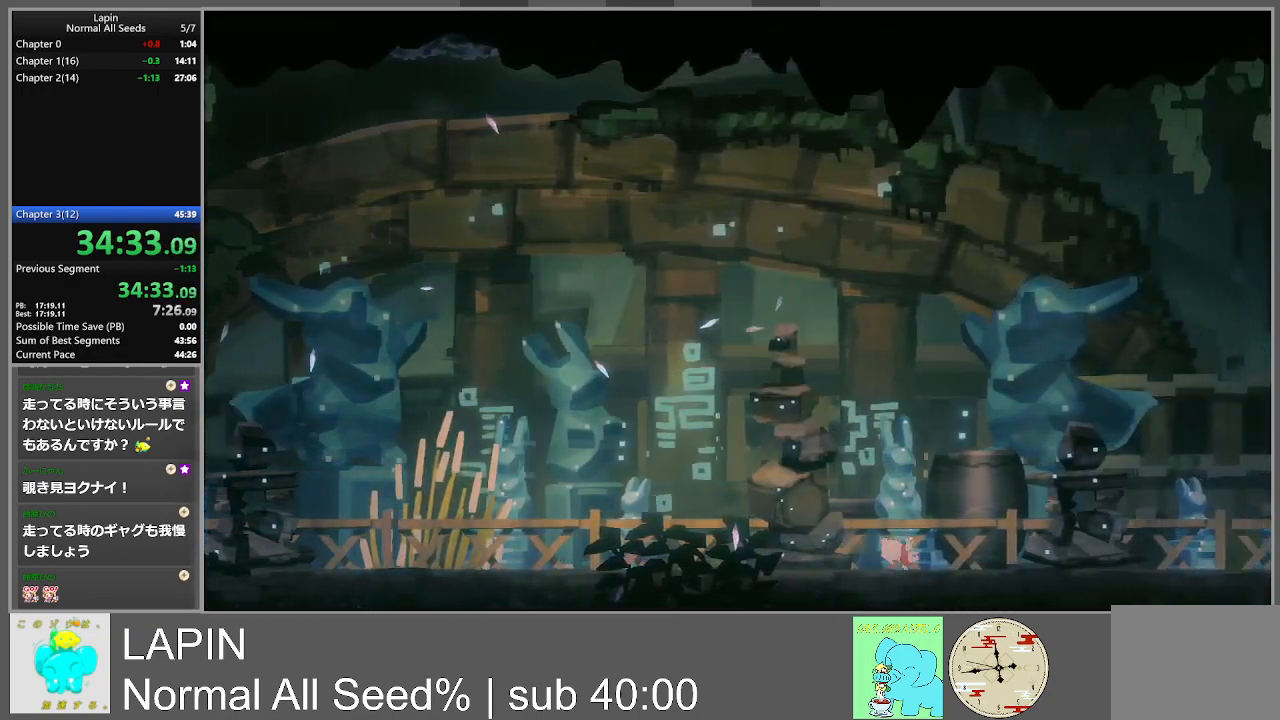
{"buttons": ["DPAD_RIGHT"], "events": []}
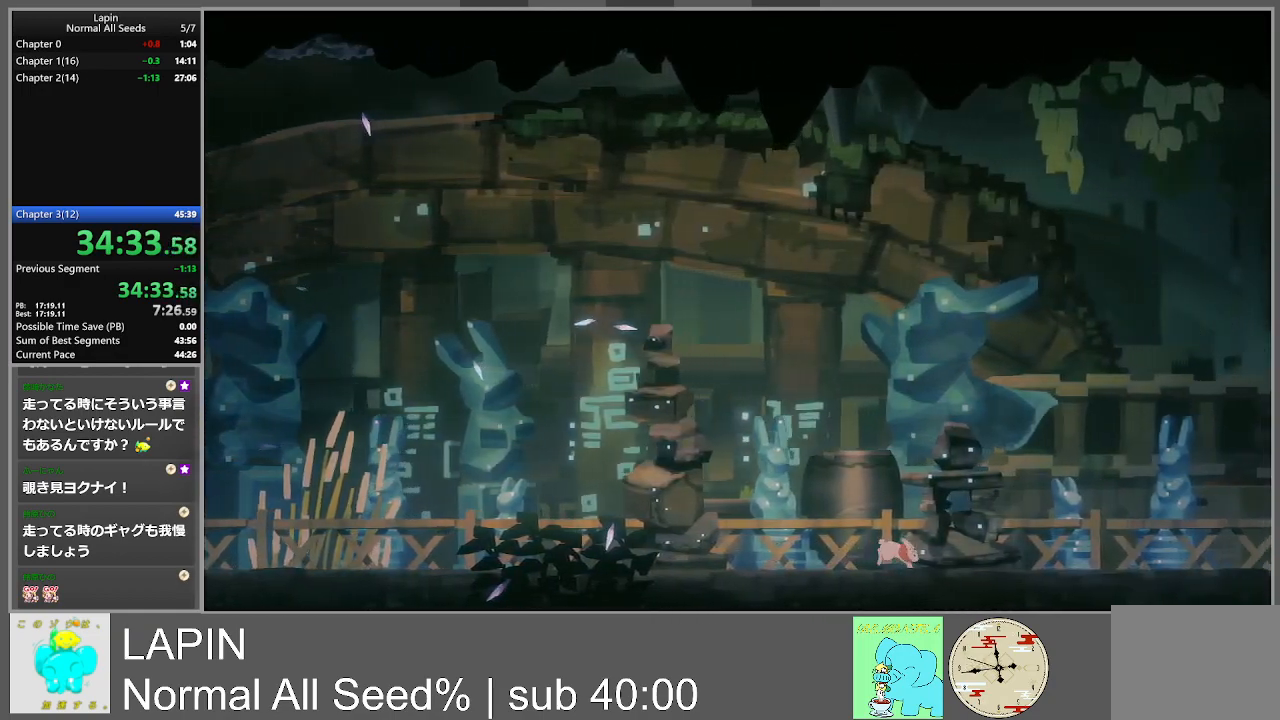
{"buttons": ["DPAD_RIGHT"], "events": []}
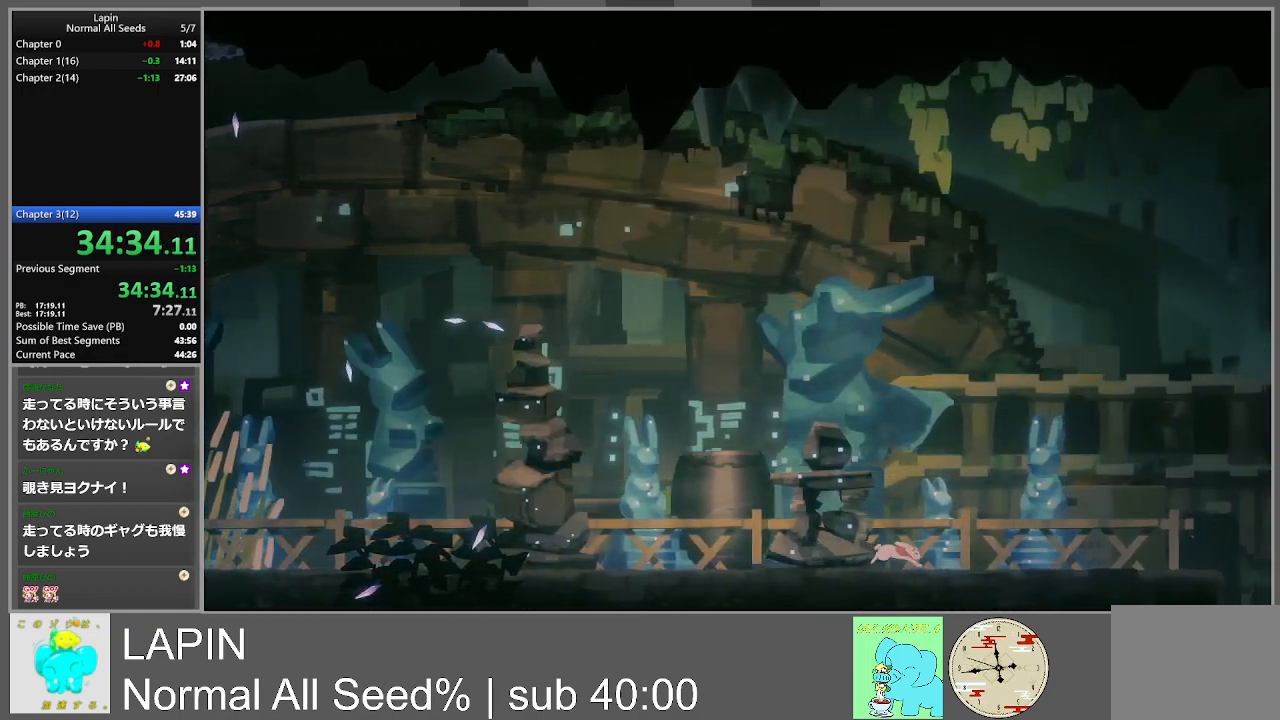
{"buttons": ["DPAD_RIGHT"], "events": []}
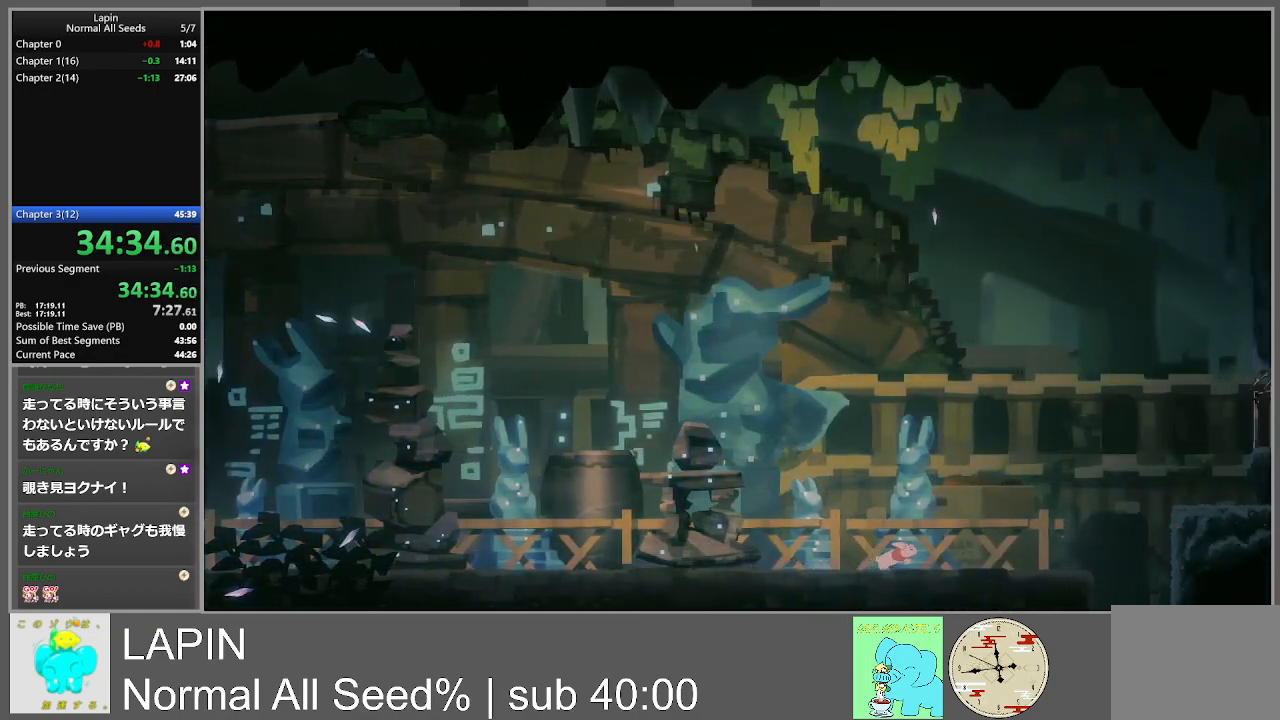
{"buttons": ["DPAD_RIGHT"], "events": []}
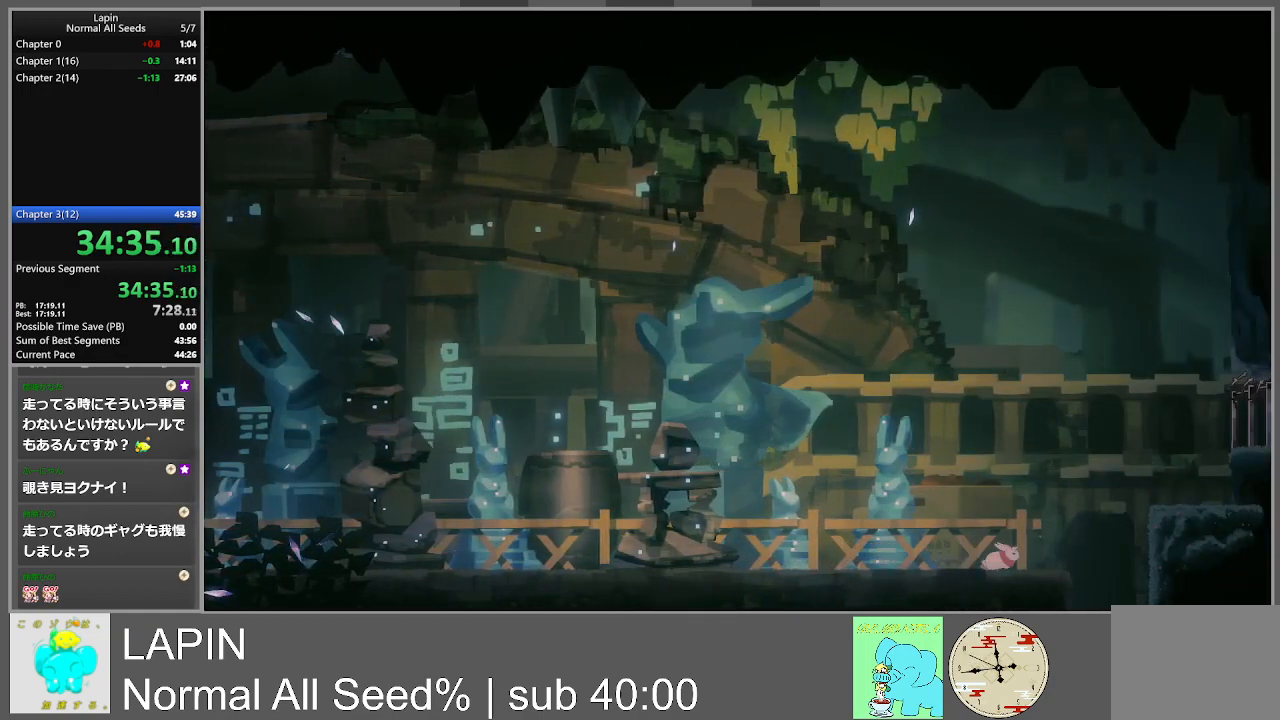
{"buttons": ["DPAD_DOWN"], "events": [[333, "DPAD_DOWN", "down"], [367, "DPAD_RIGHT", "up"]]}
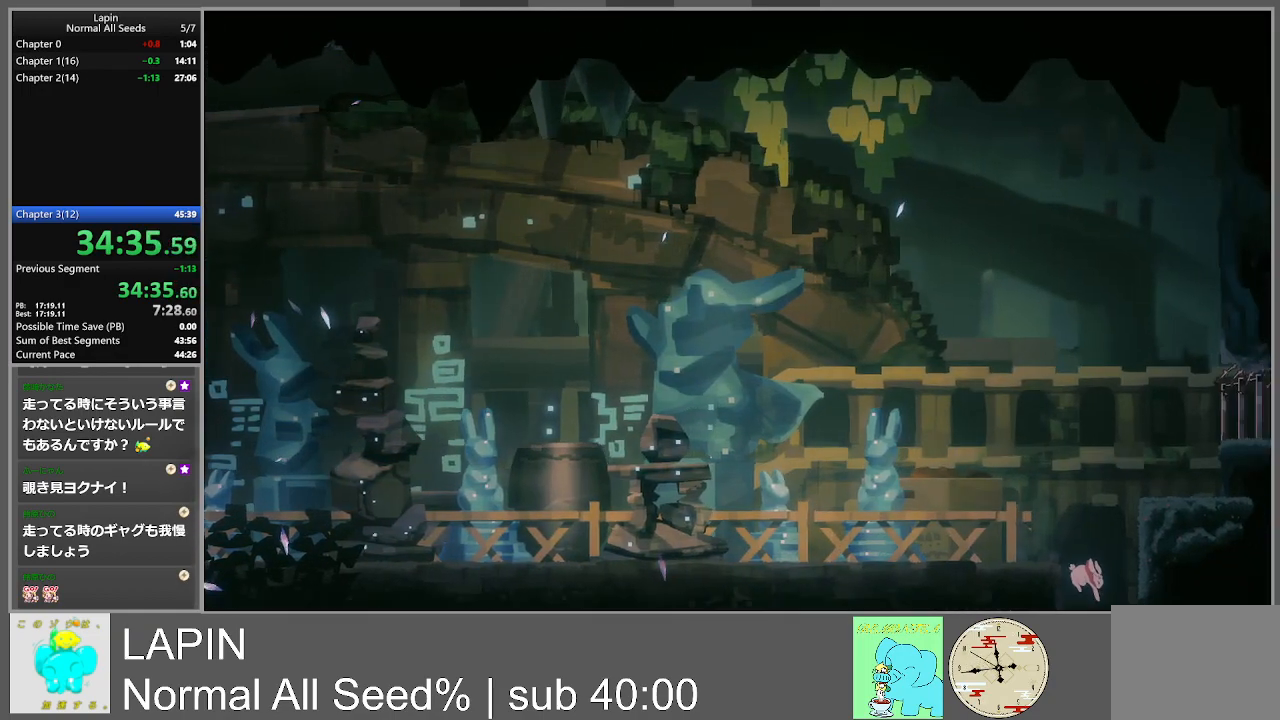
{"buttons": [], "events": [[267, "DPAD_DOWN", "up"]]}
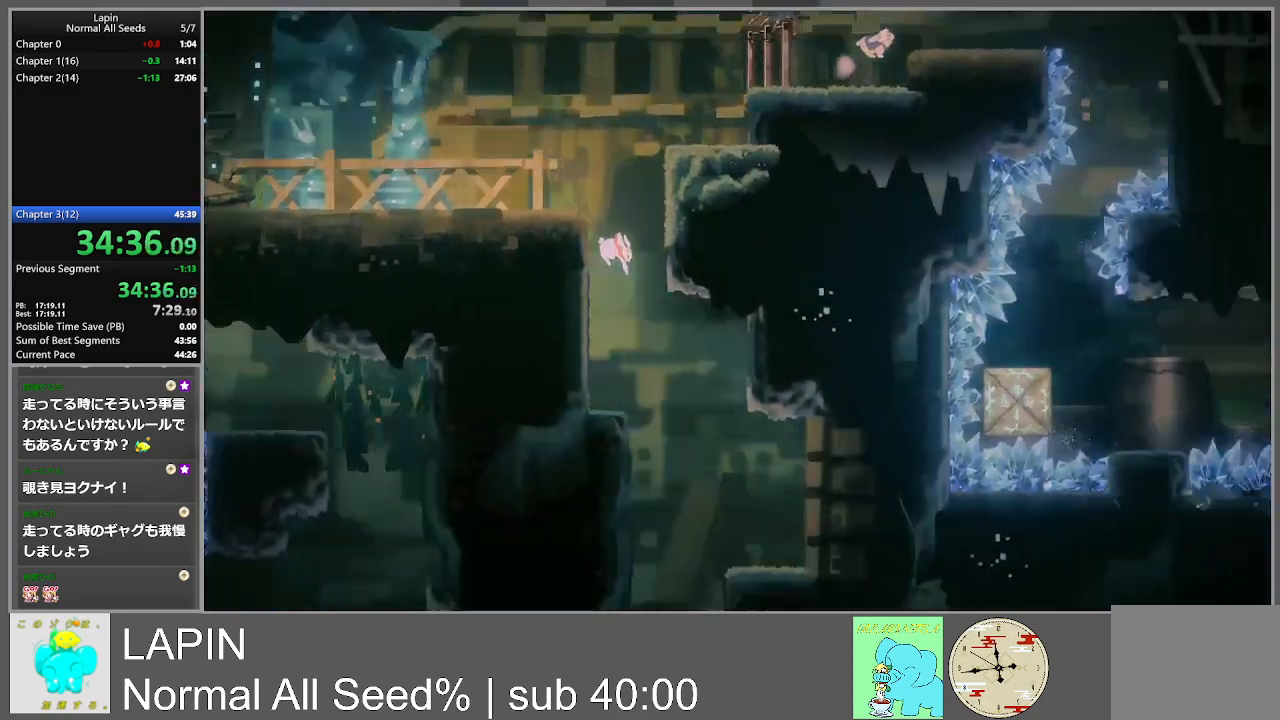
{"buttons": ["DPAD_RIGHT"], "events": [[400, "DPAD_RIGHT", "down"]]}
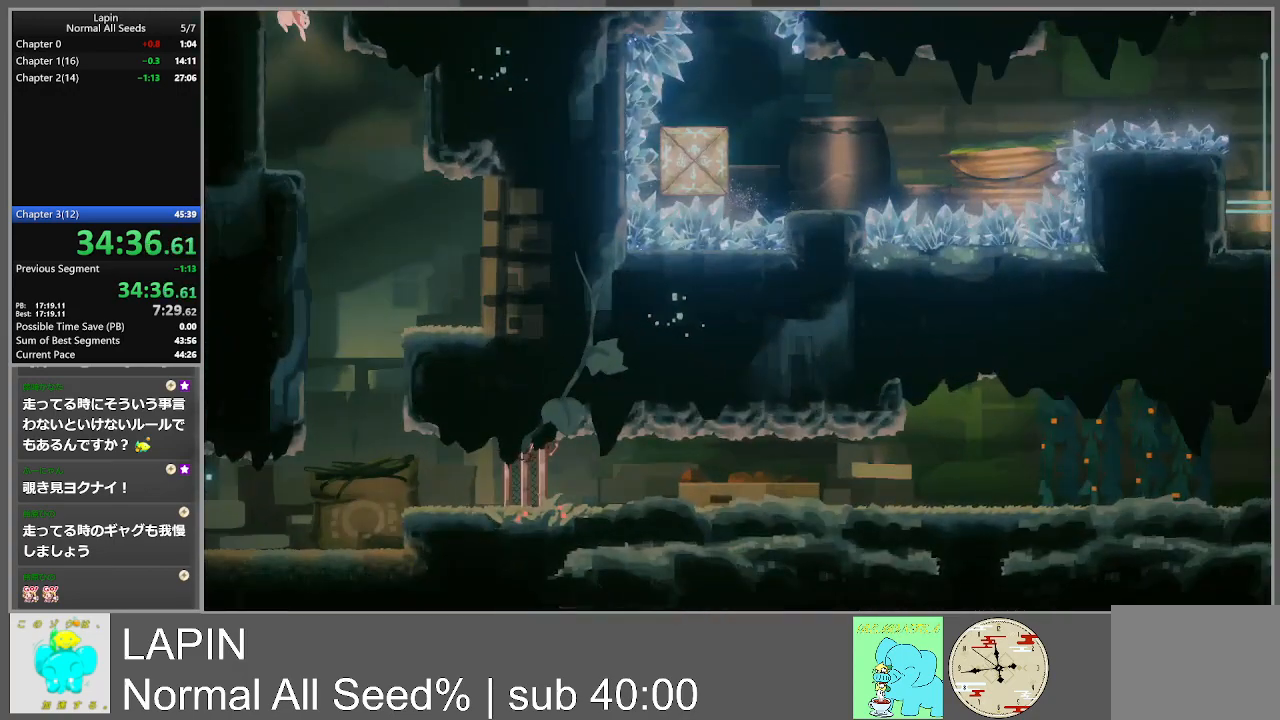
{"buttons": ["DPAD_DOWN", "DPAD_LEFT"], "events": [[233, "DPAD_RIGHT", "up"], [367, "DPAD_DOWN", "down"], [483, "DPAD_LEFT", "down"]]}
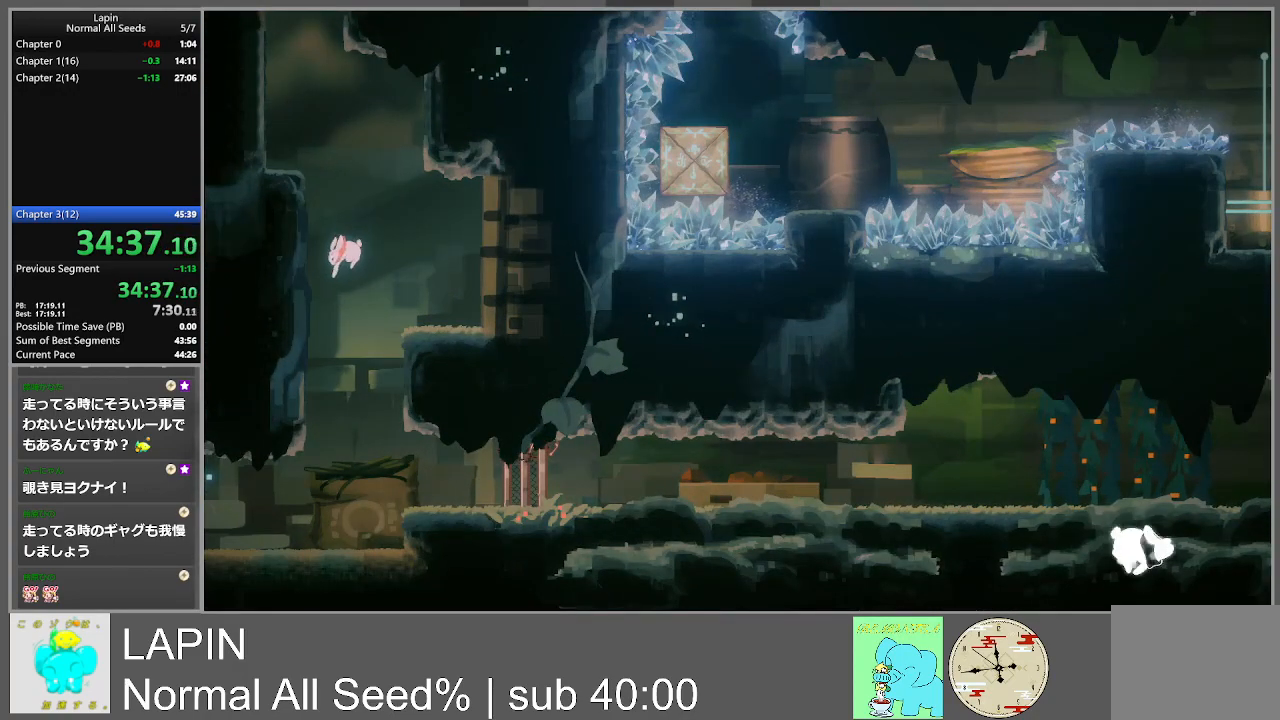
{"buttons": ["DPAD_DOWN", "DPAD_LEFT"], "events": []}
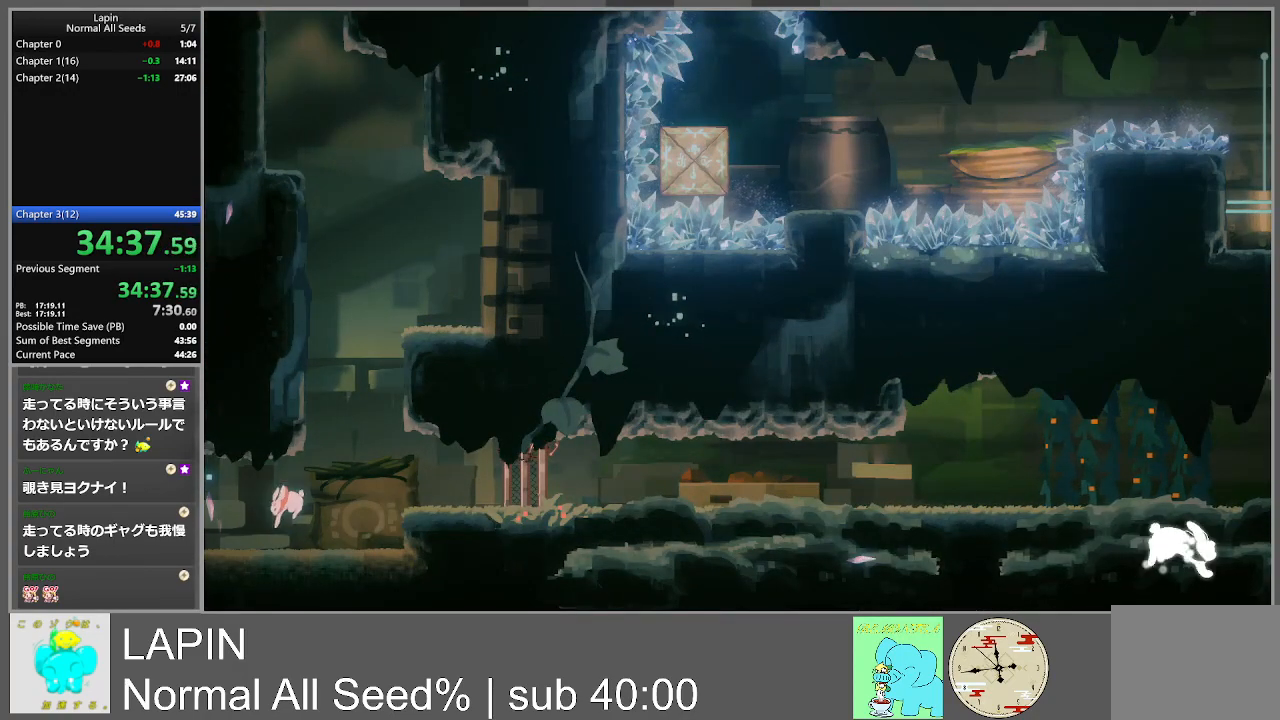
{"buttons": ["DPAD_LEFT"], "events": [[117, "DPAD_DOWN", "up"]]}
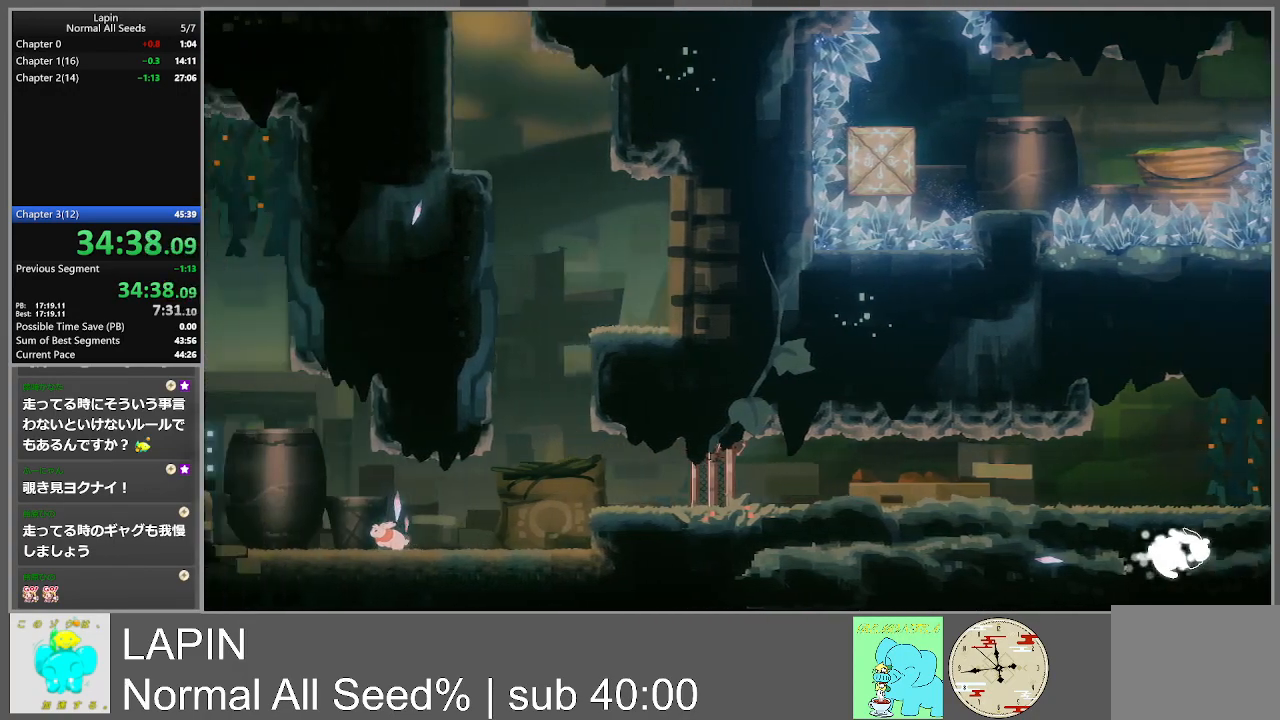
{"buttons": ["DPAD_LEFT"], "events": [[217, "DPAD_LEFT", "up"], [383, "DPAD_LEFT", "down"]]}
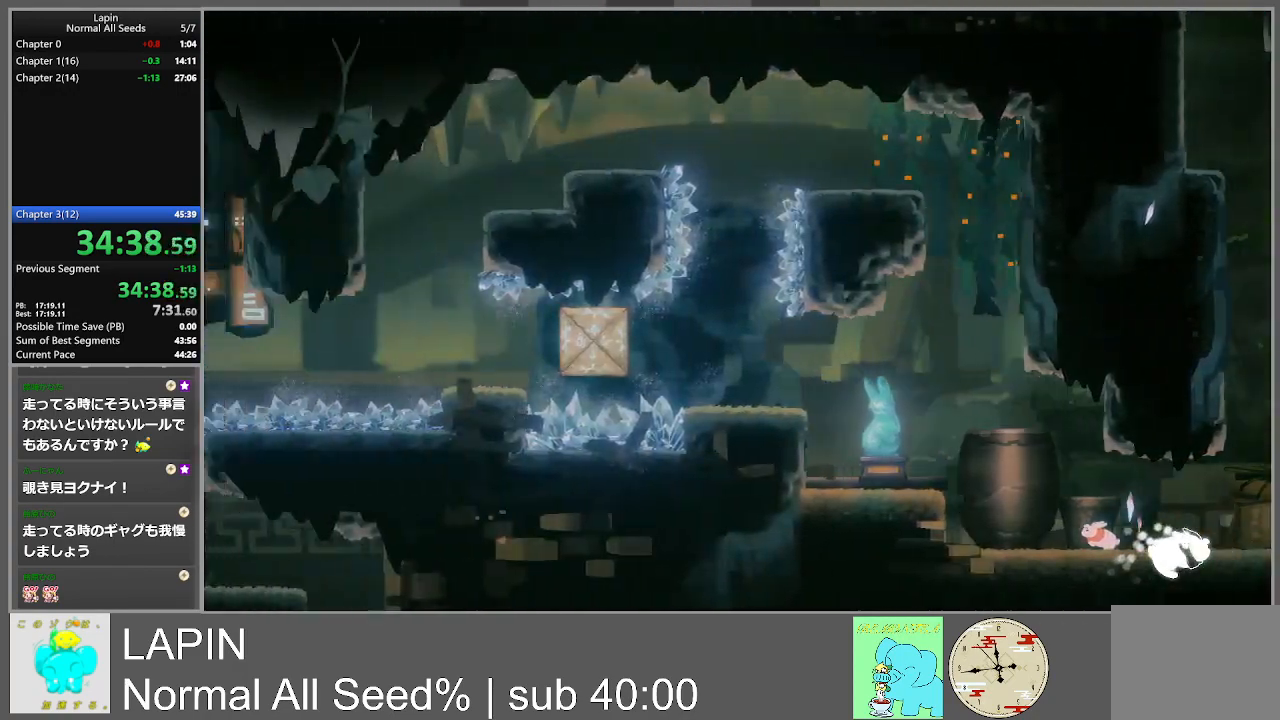
{"buttons": ["DPAD_LEFT"], "events": []}
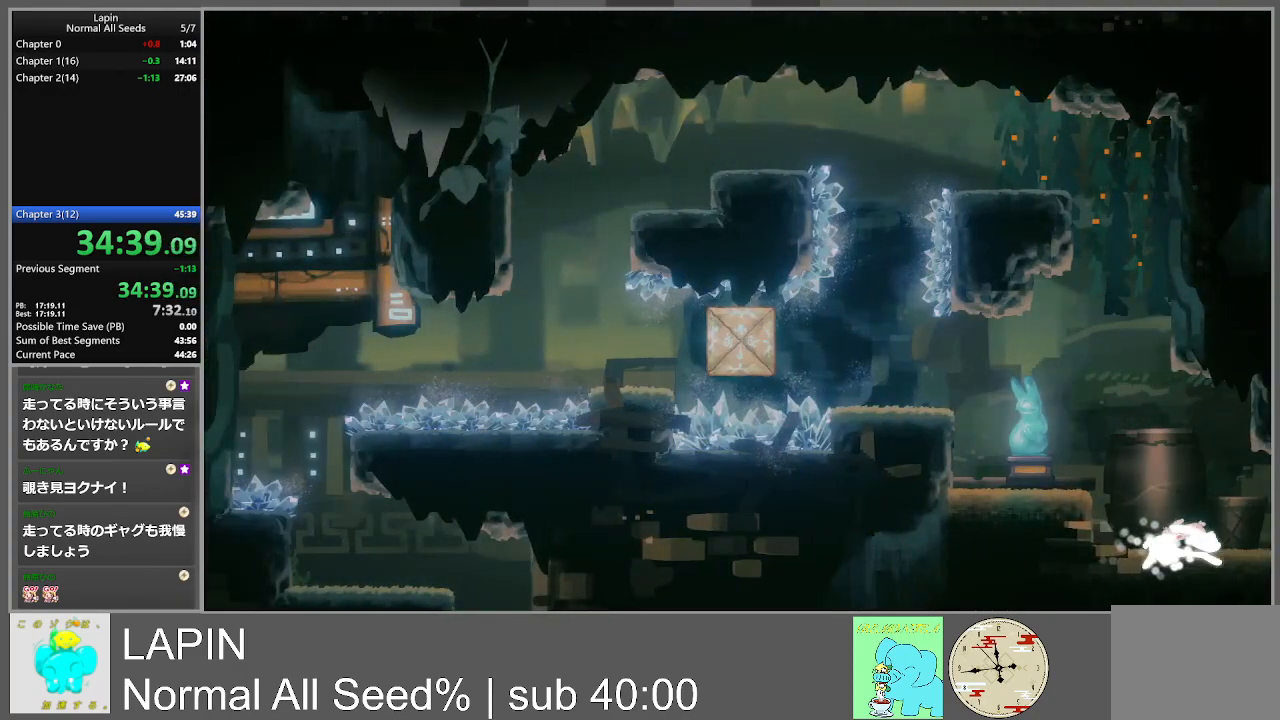
{"buttons": ["DPAD_LEFT"], "events": [[100, "CROSS", "down"], [417, "CROSS", "up"]]}
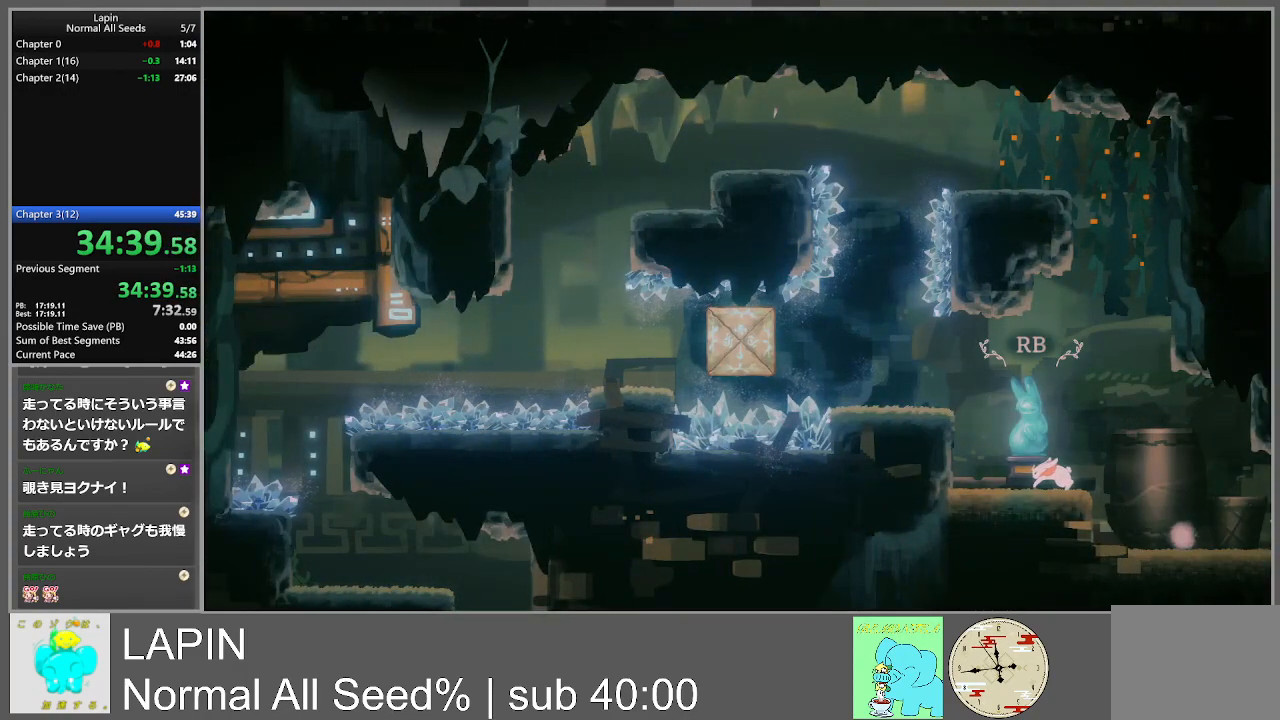
{"buttons": ["DPAD_LEFT"], "events": [[167, "CROSS", "down"], [367, "CROSS", "up"]]}
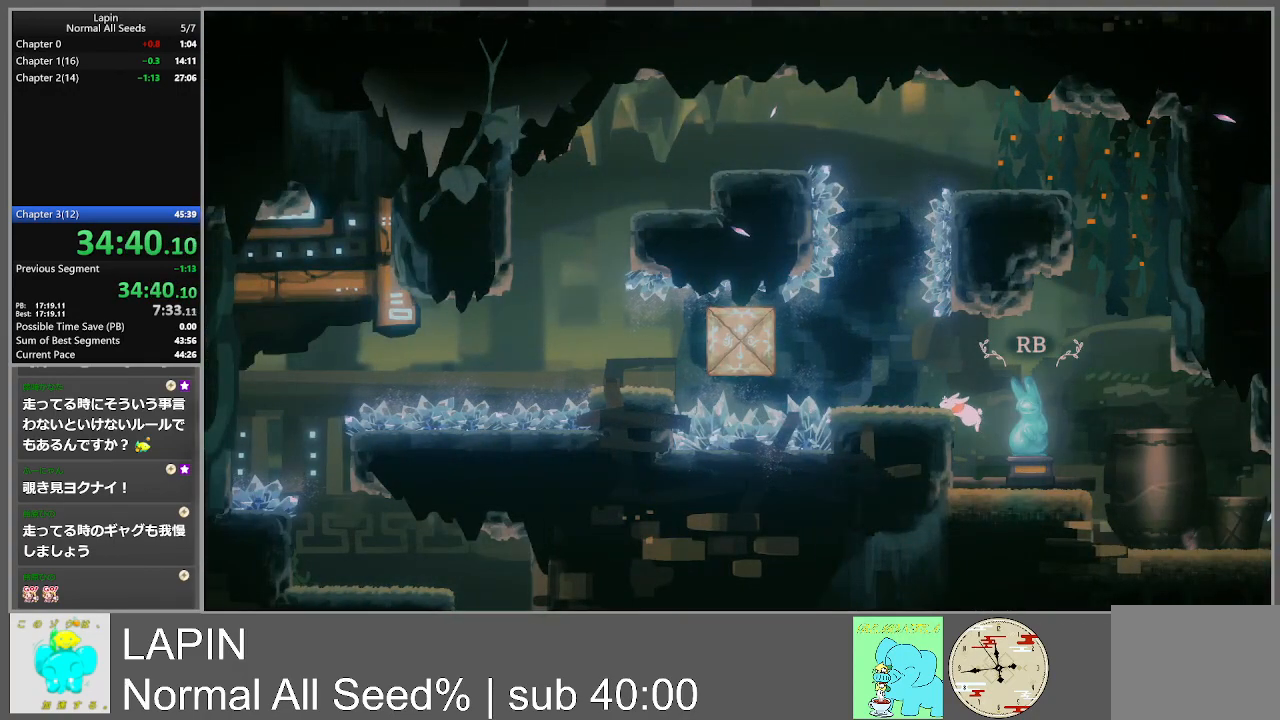
{"buttons": [], "events": [[50, "CROSS", "down"], [183, "CROSS", "up"], [400, "DPAD_LEFT", "up"]]}
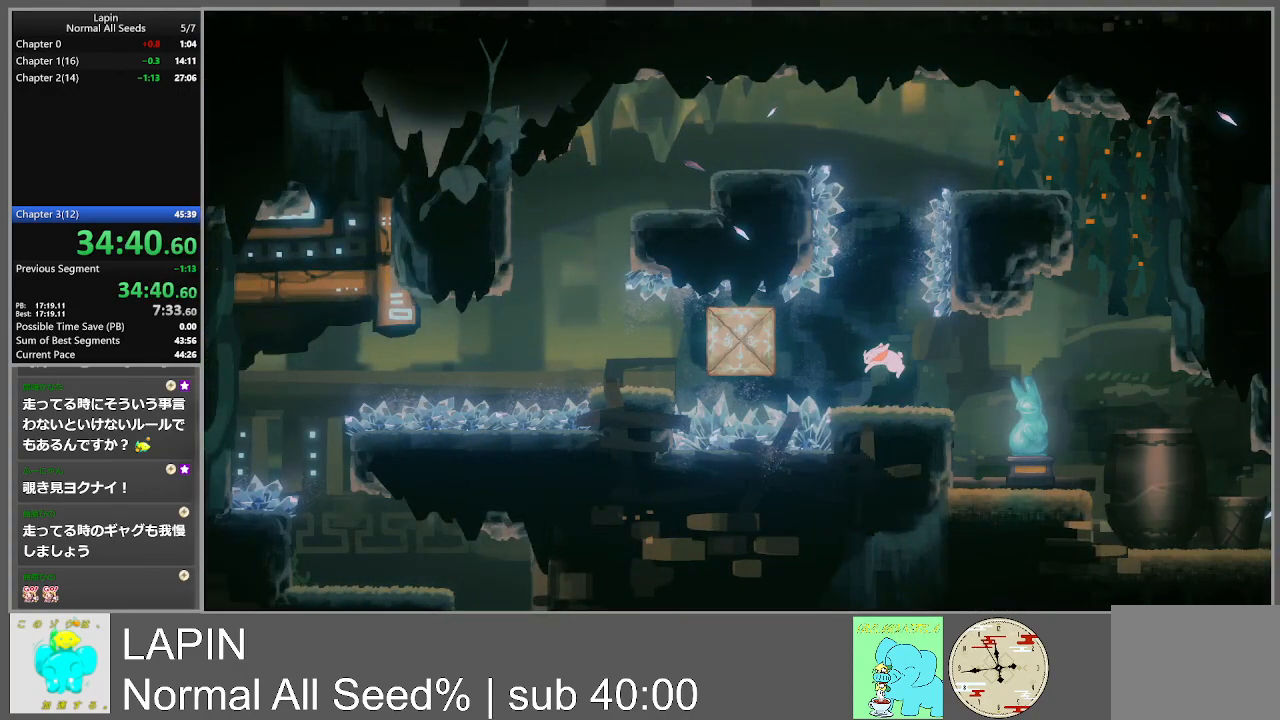
{"buttons": ["DPAD_LEFT"], "events": [[100, "DPAD_LEFT", "down"], [233, "CROSS", "down"], [367, "CROSS", "up"]]}
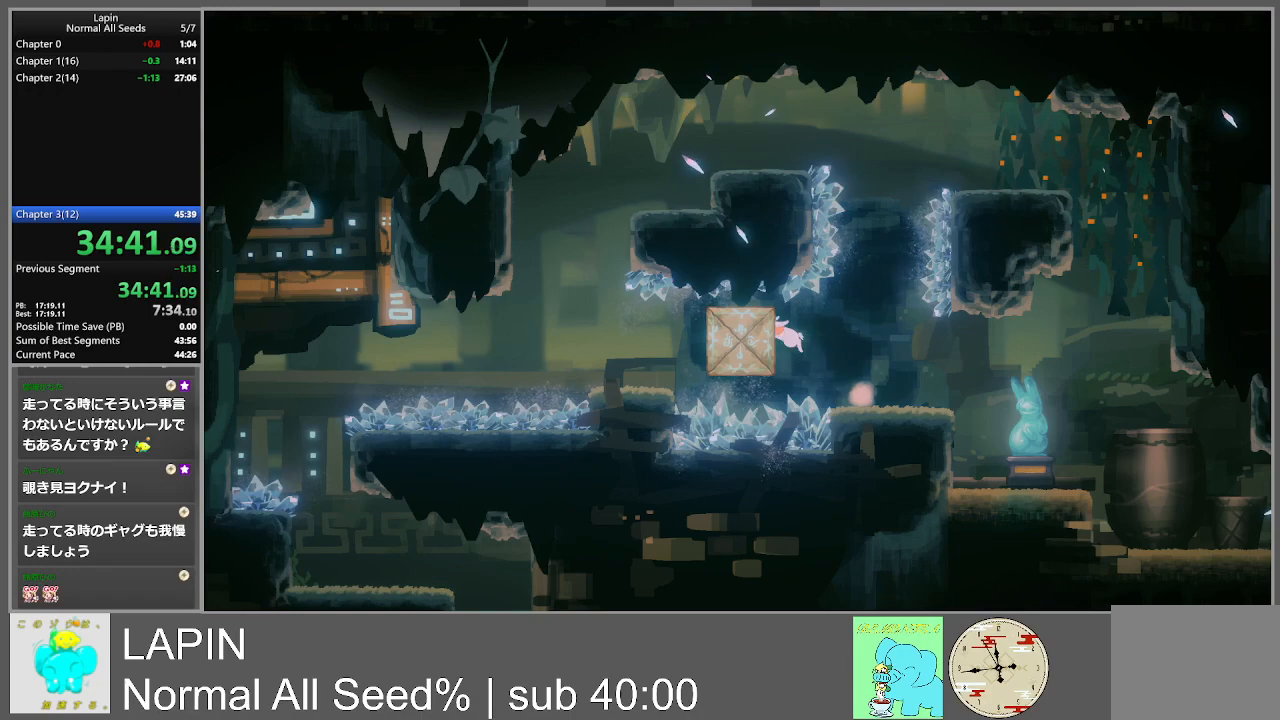
{"buttons": ["DPAD_LEFT"], "events": []}
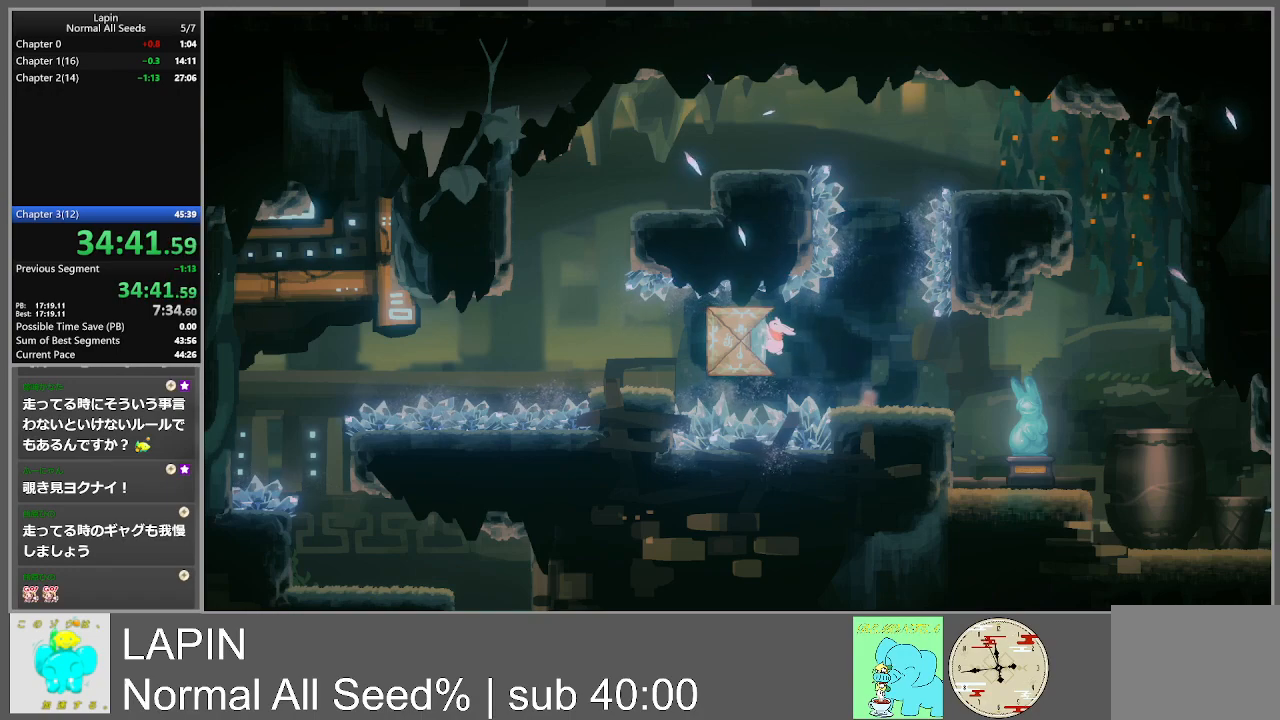
{"buttons": ["DPAD_LEFT"], "events": []}
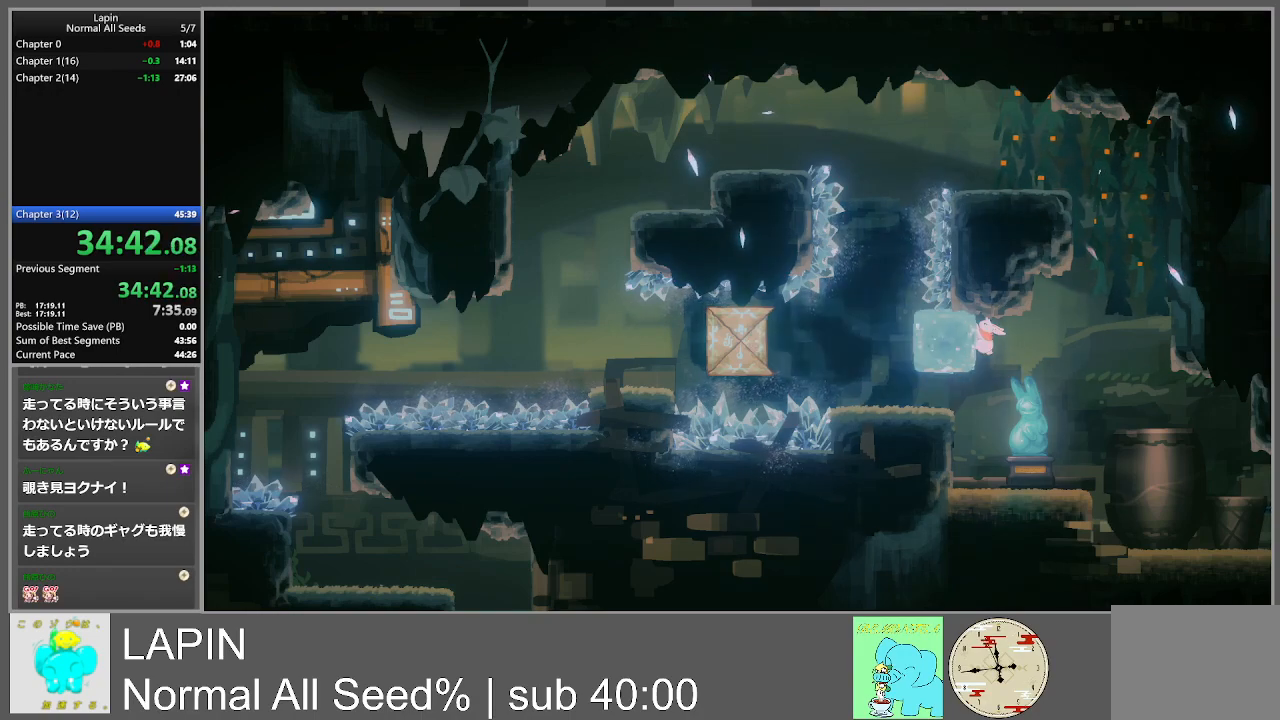
{"buttons": ["DPAD_RIGHT"], "events": [[50, "DPAD_DOWN", "down"], [67, "DPAD_LEFT", "up"], [83, "CROSS", "down"], [83, "DPAD_RIGHT", "down"], [100, "DPAD_DOWN", "up"], [417, "CROSS", "up"]]}
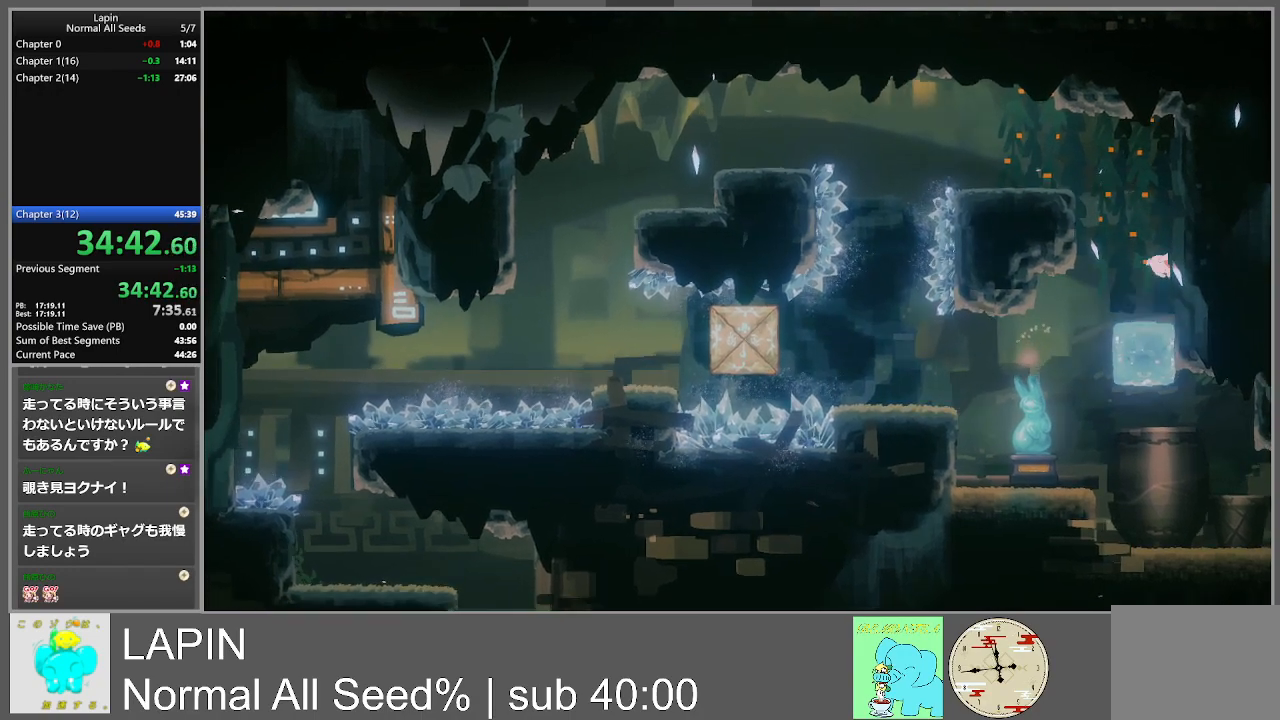
{"buttons": ["CROSS", "DPAD_DOWN", "DPAD_LEFT"], "events": [[17, "CROSS", "down"], [183, "CROSS", "up"], [433, "CROSS", "down"], [450, "DPAD_RIGHT", "up"], [467, "DPAD_DOWN", "down"], [467, "DPAD_LEFT", "down"]]}
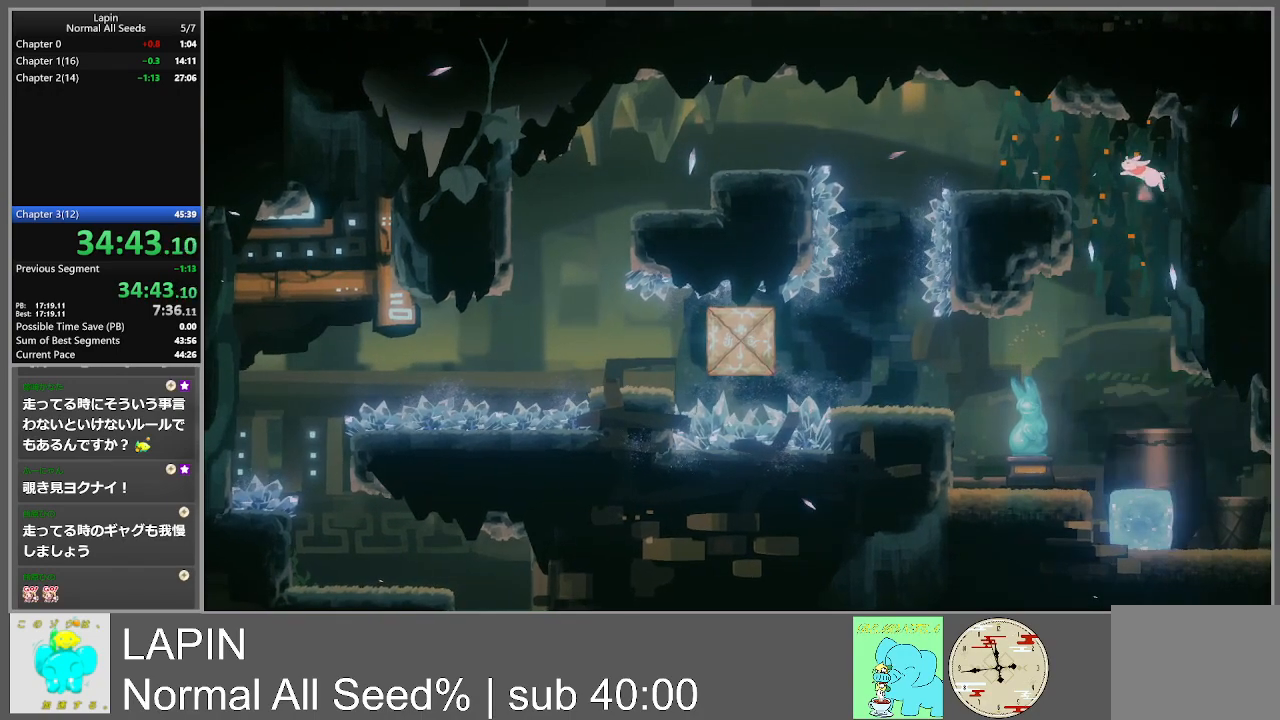
{"buttons": [], "events": [[133, "DPAD_DOWN", "up"], [167, "CROSS", "up"], [333, "DPAD_LEFT", "up"]]}